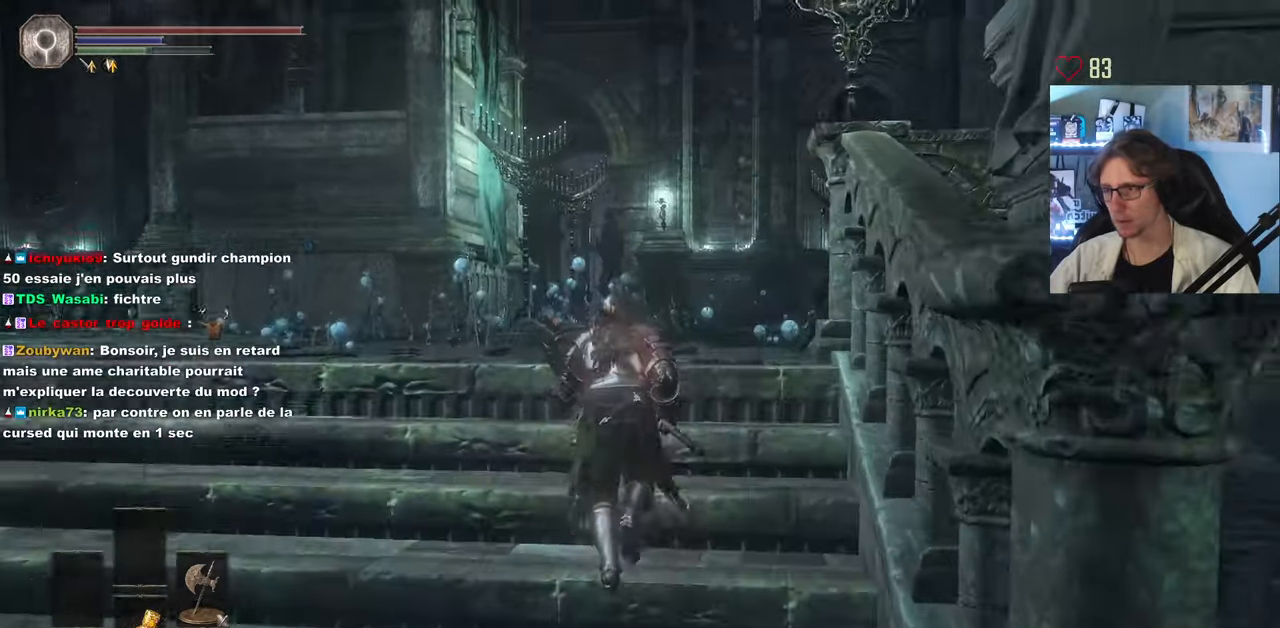
Gameplay with keyboard and mouse; each line is a JSON object with the keys and mouse buttons held at the frame after it. "events" lists presses ("down") and releases ("up") of "0", "1", "2", "3", "4", "a", "alt", "ctrl", "d", "down", "e", "f", "g", "left", "q", "r", "return", "right", "s", "shift", "space", "tab", "up", "z", "mouse_left", "mouse_wheel", "mouse_right", "mouse_mb4" and "mouse_mb5" between this image and that frame as [ms after this image, input, new state], when the widget could be followed in between. "mouse_left", "mouse_wheel", "mouse_right", "mouse_mb4", "mouse_mb5" = the "left", "wheel", "right", "mb4", "mb5" buttons of the "mouse" list. No other keys are recorded. "wheel" means that the mouse wheel is clicked or scrolled. Not read: mouse_move.
{"keys": ["space", "z"], "mouse": [], "events": []}
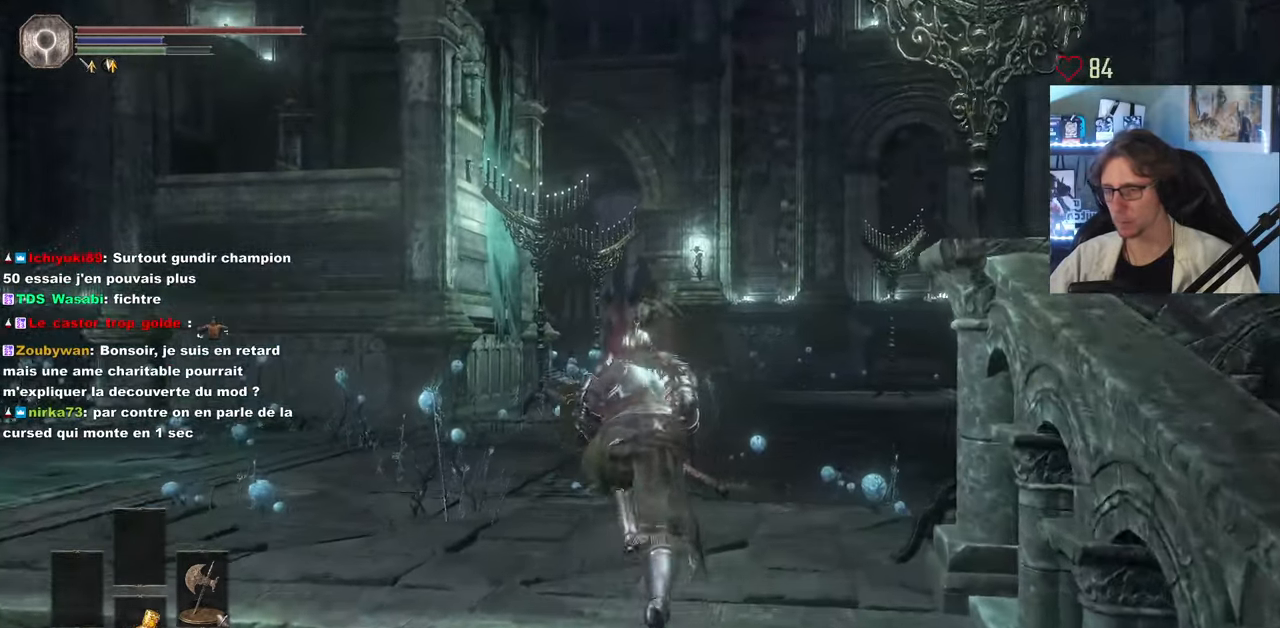
{"keys": ["space", "z"], "mouse": [], "events": []}
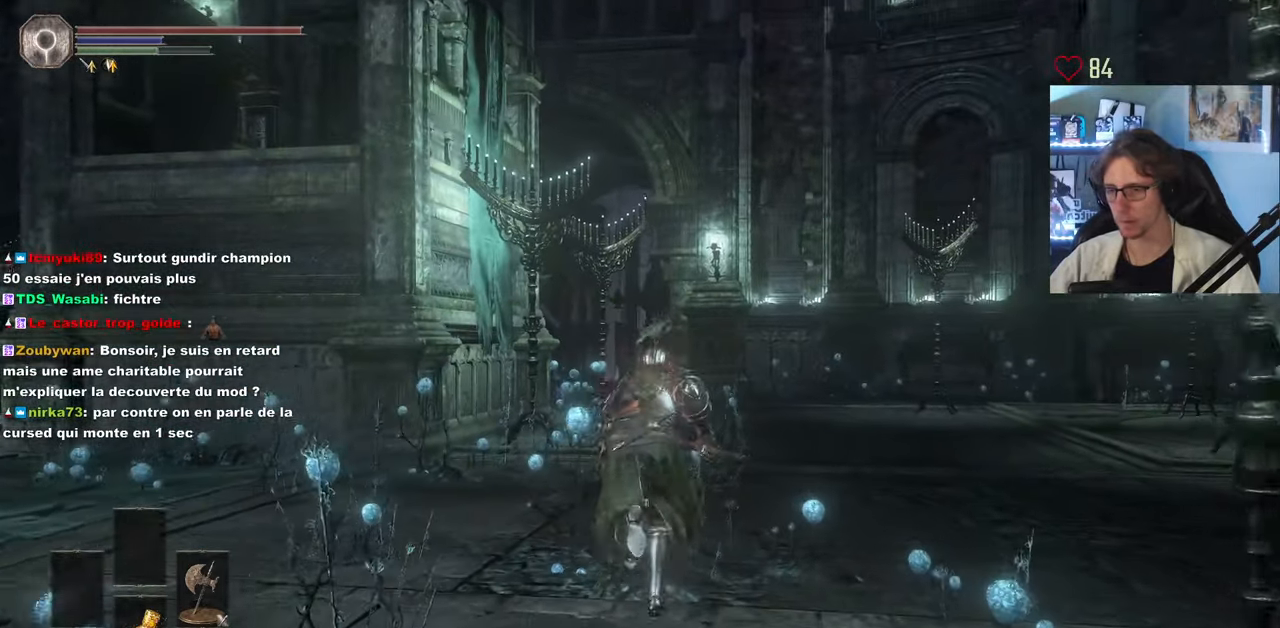
{"keys": ["space", "z"], "mouse": [], "events": []}
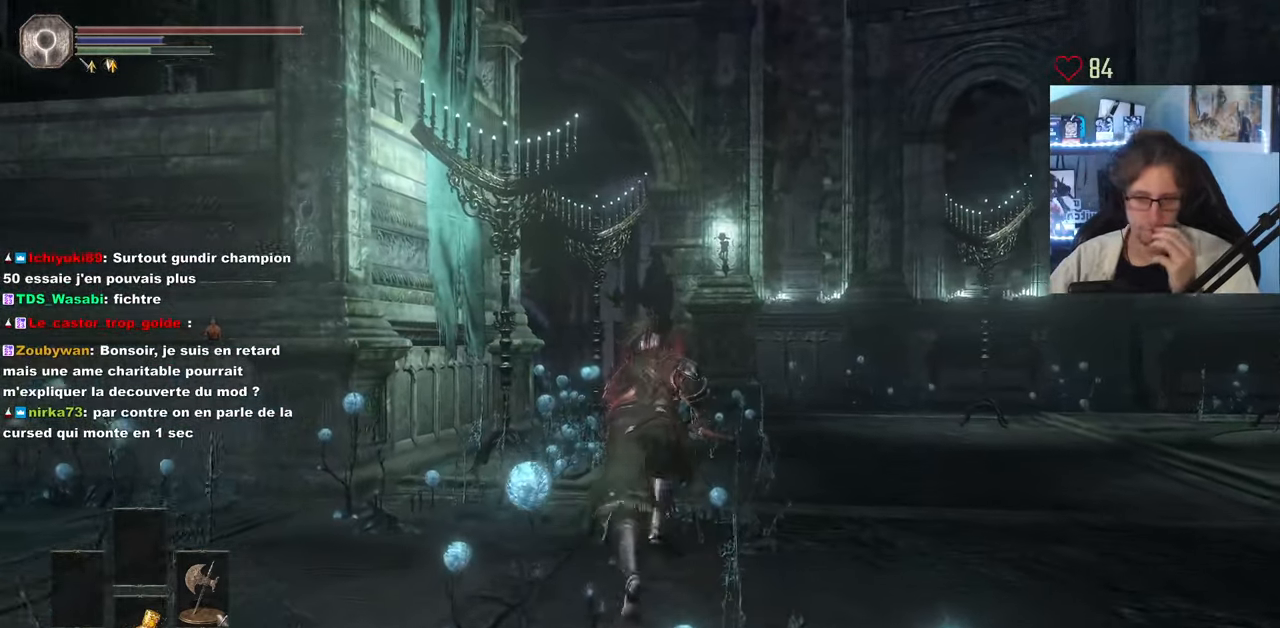
{"keys": ["space", "z"], "mouse": [], "events": [[67, "return", "down"], [100, "return", "up"]]}
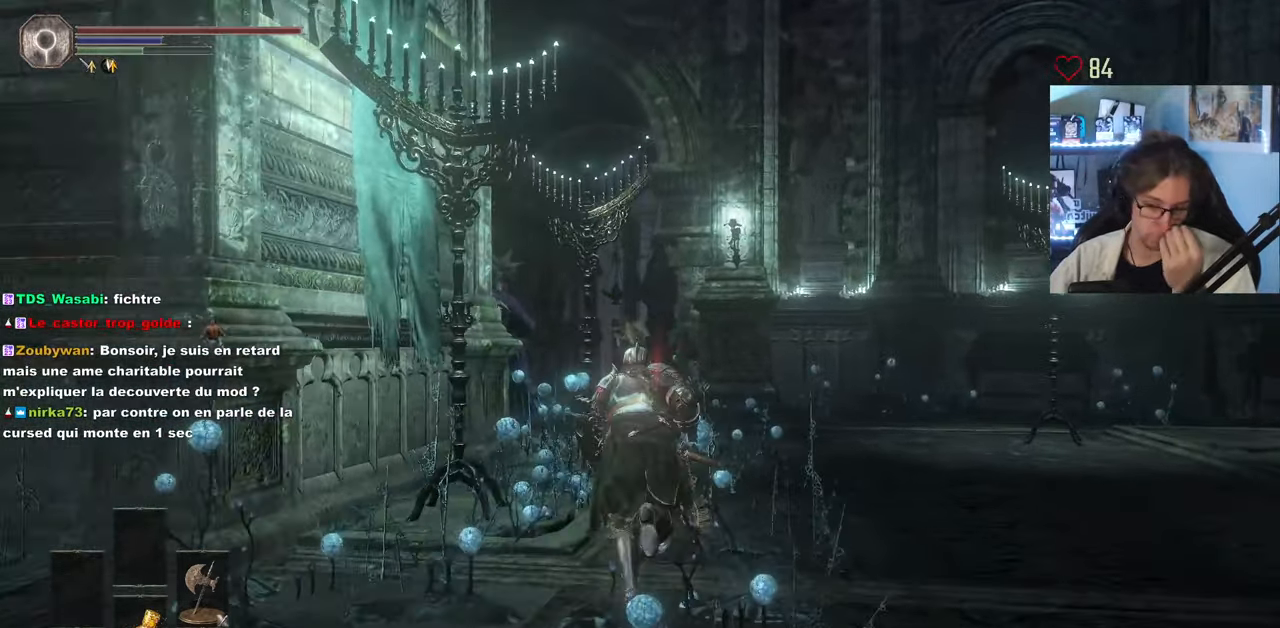
{"keys": ["space", "z"], "mouse": [], "events": []}
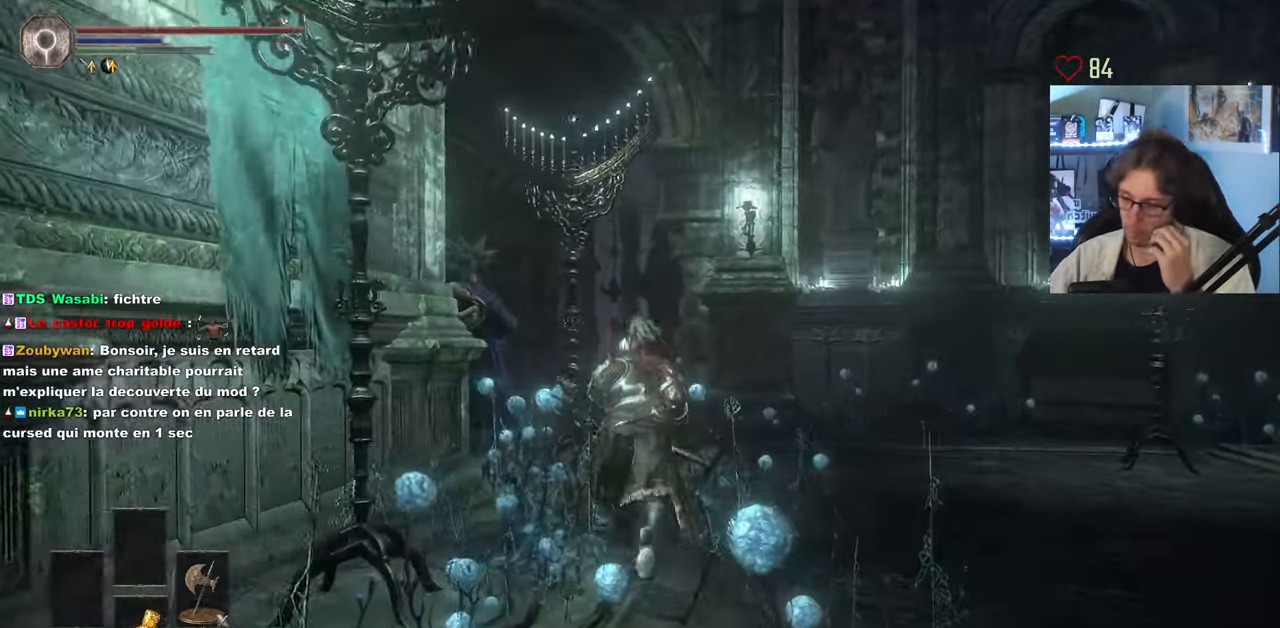
{"keys": ["space", "z"], "mouse": [], "events": [[249, "d", "down"], [299, "d", "up"]]}
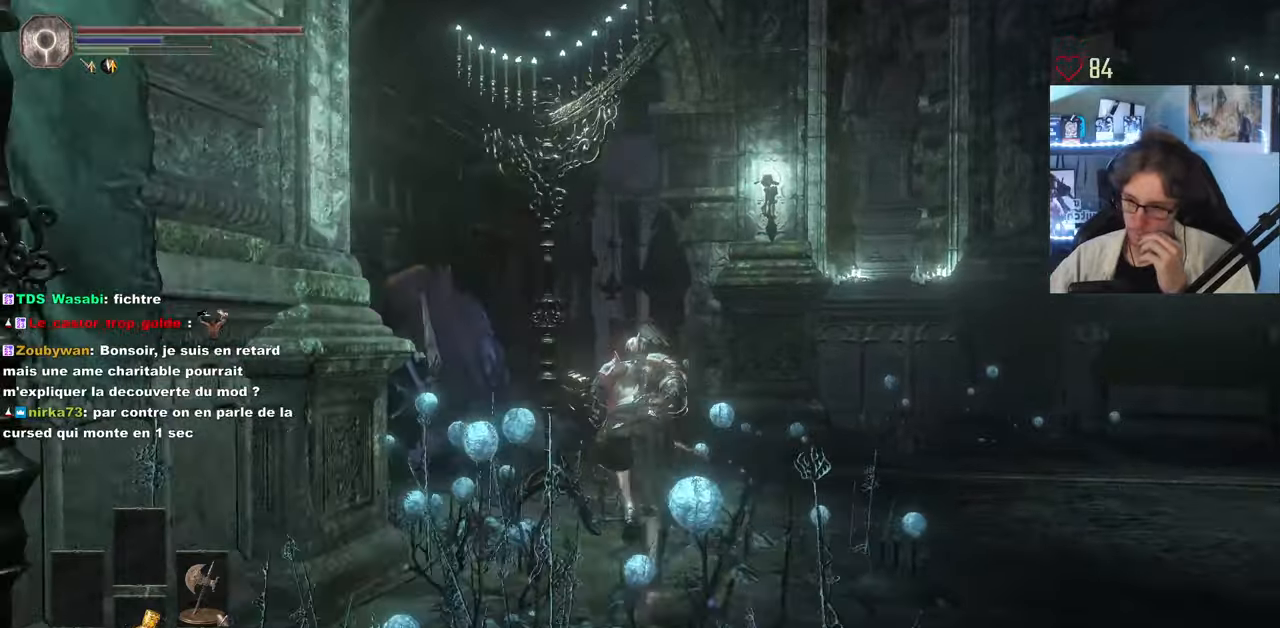
{"keys": ["space", "z"], "mouse": [], "events": [[250, "mouse_right", "down"], [333, "mouse_right", "up"]]}
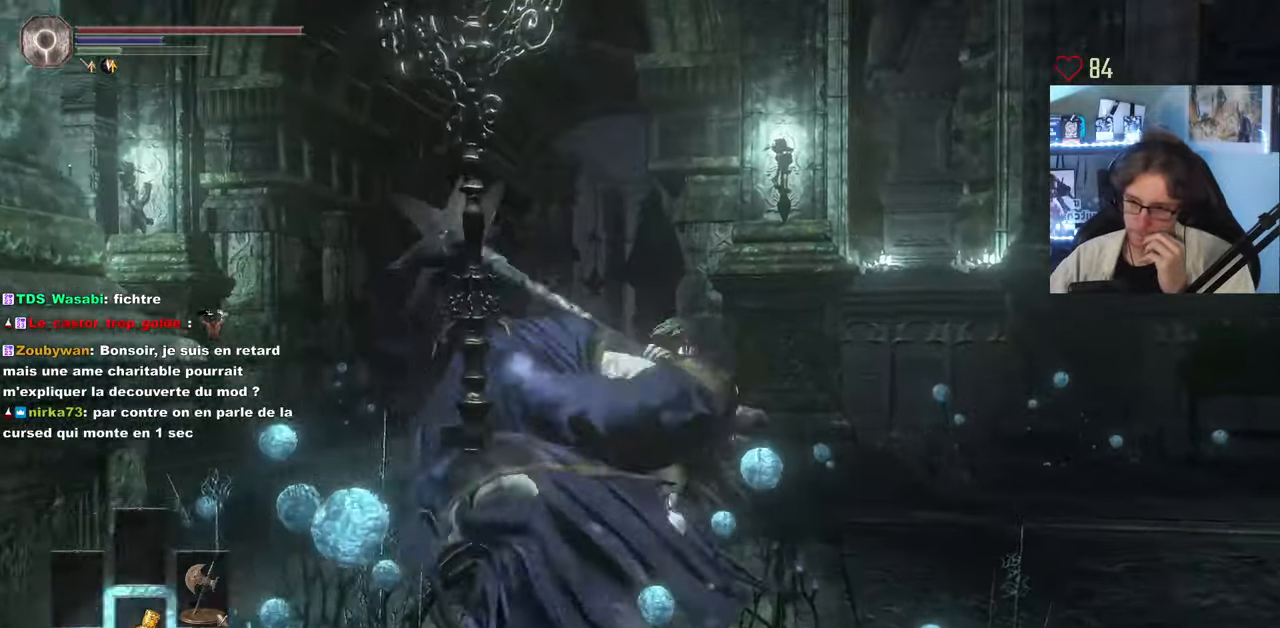
{"keys": ["space", "z"], "mouse": [], "events": [[133, "q", "down"], [283, "q", "up"]]}
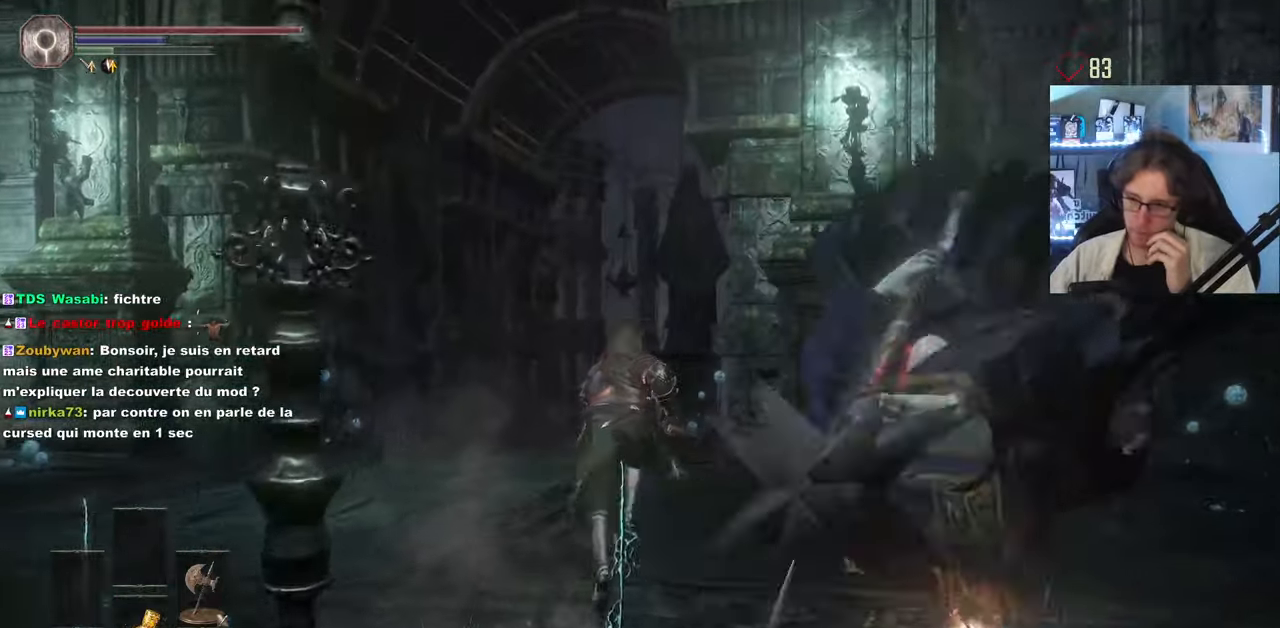
{"keys": ["space", "z"], "mouse": [], "events": [[117, "q", "down"], [200, "q", "up"]]}
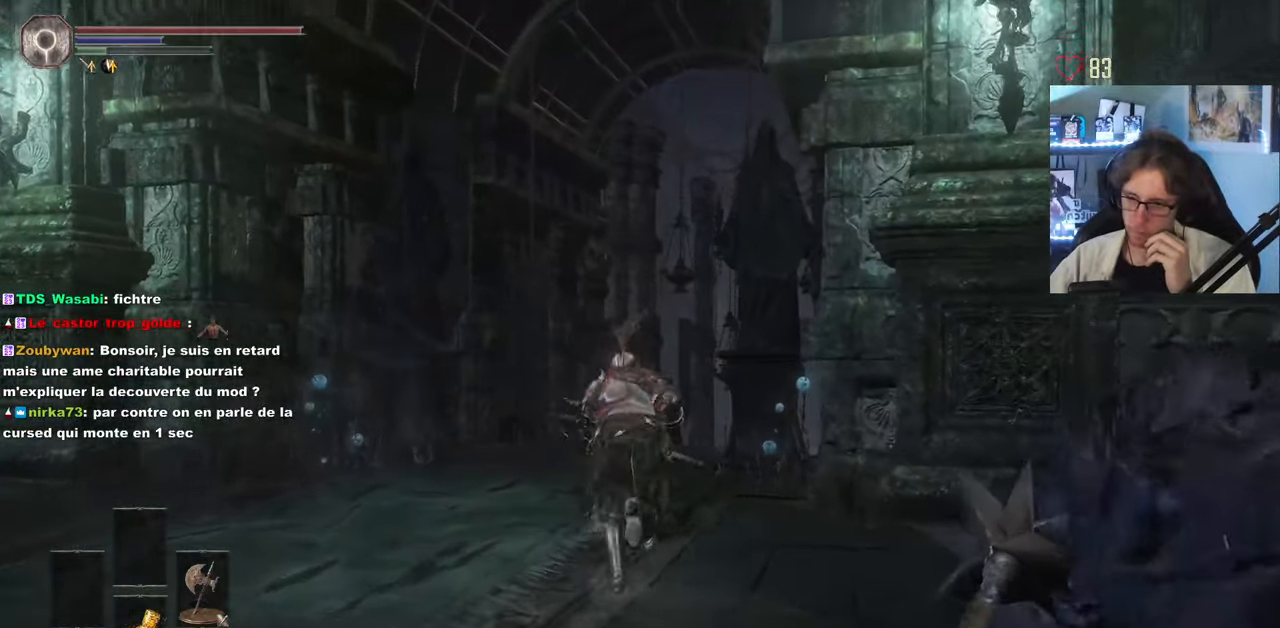
{"keys": ["space", "z"], "mouse": [], "events": []}
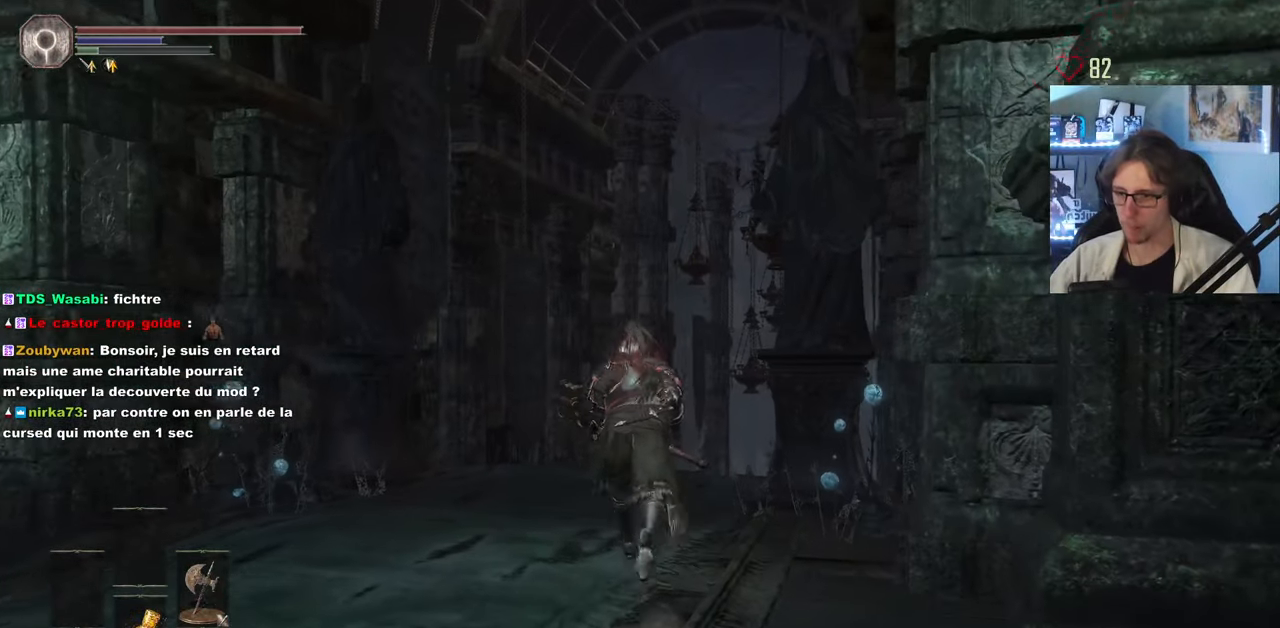
{"keys": ["z"], "mouse": [], "events": [[50, "d", "down"], [183, "d", "up"], [283, "space", "up"]]}
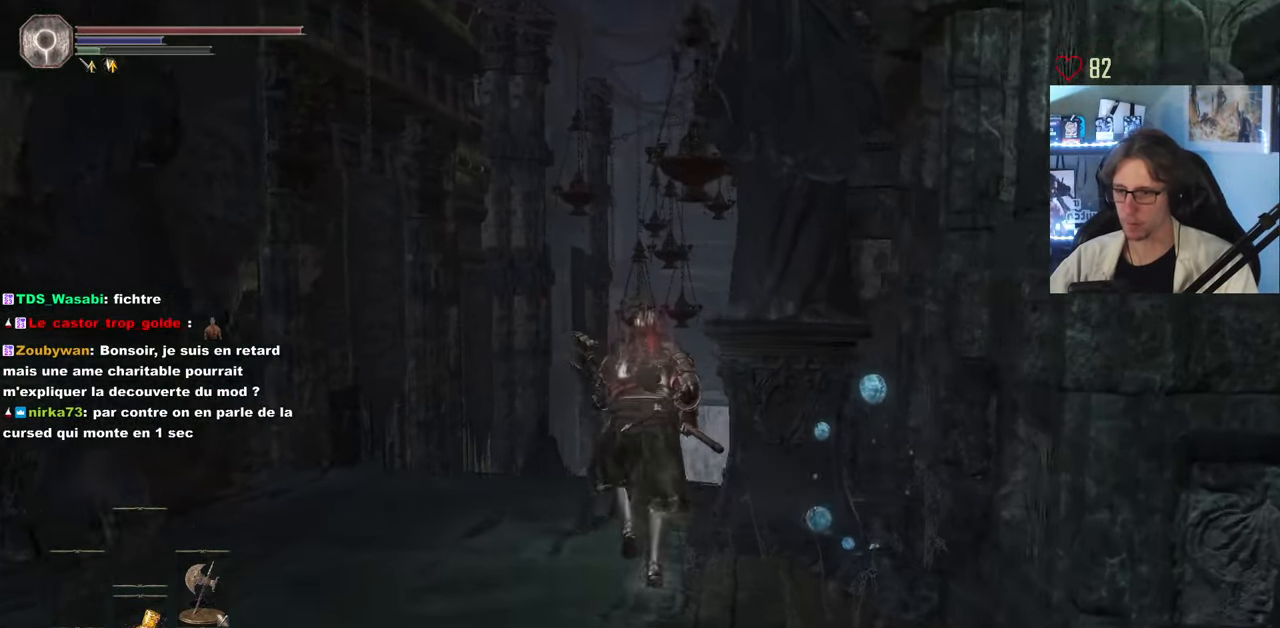
{"keys": ["z"], "mouse": [], "events": []}
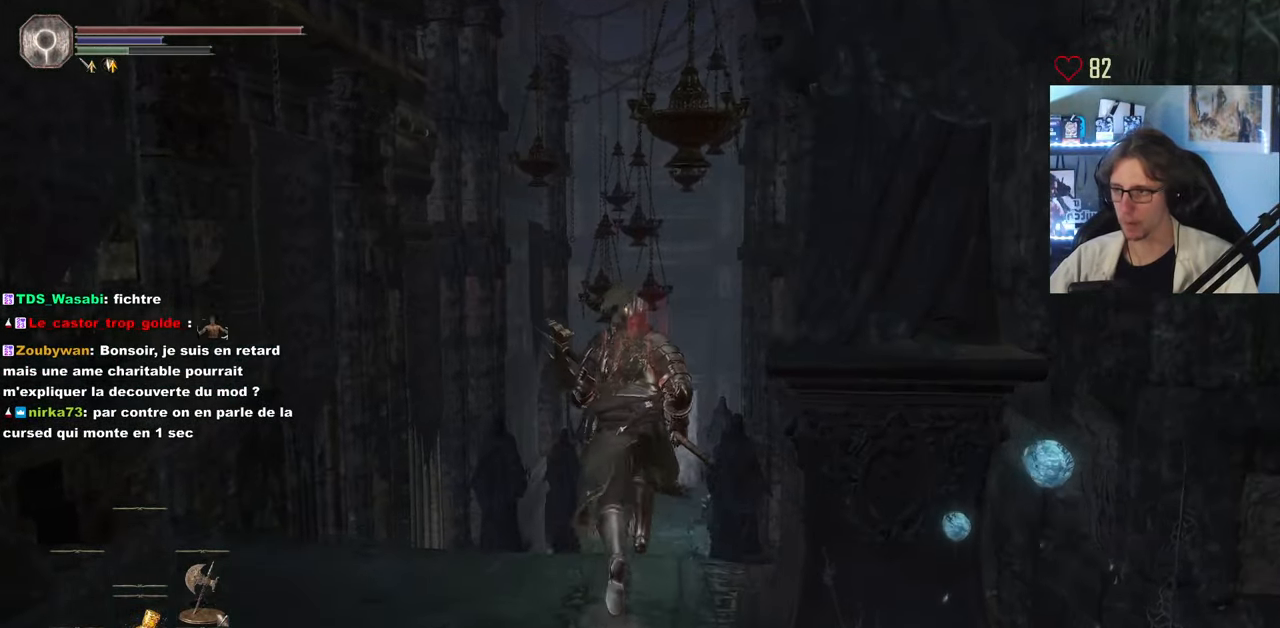
{"keys": ["space", "z"], "mouse": [], "events": [[83, "space", "down"]]}
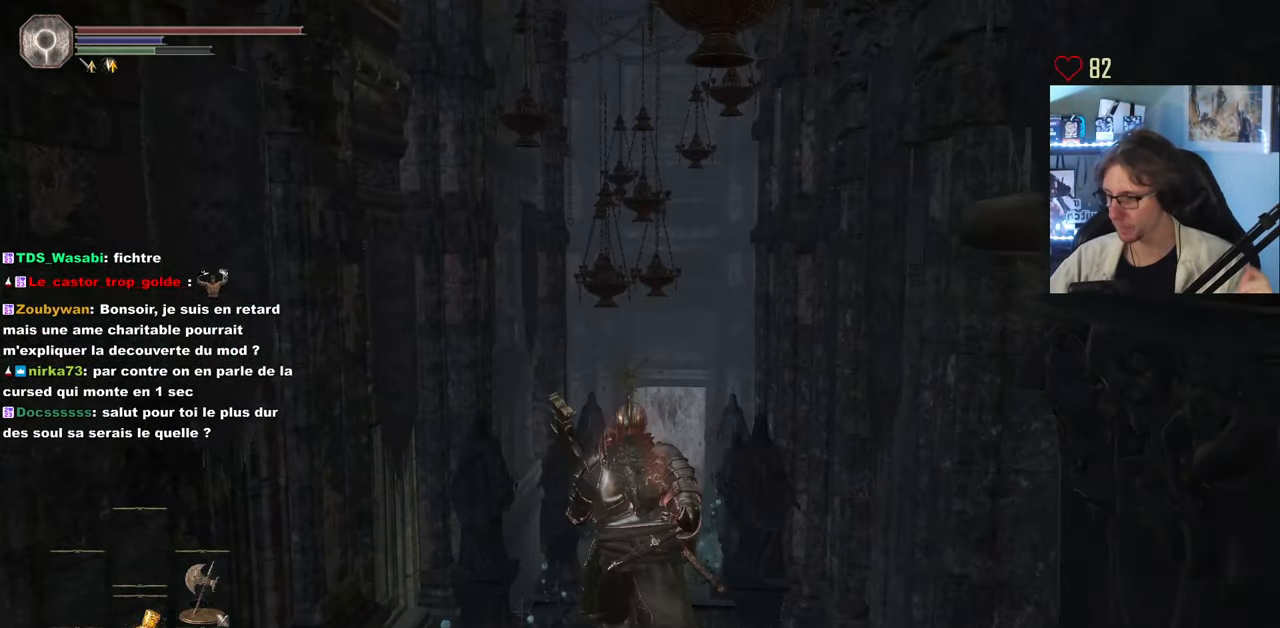
{"keys": ["space", "z"], "mouse": [], "events": []}
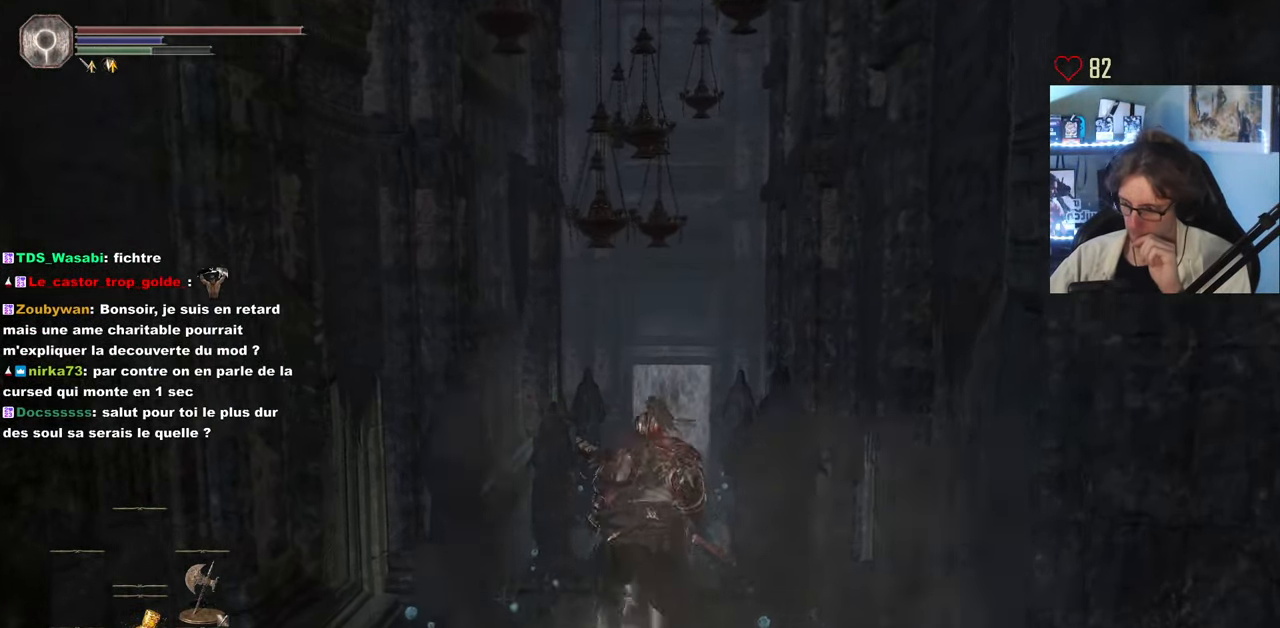
{"keys": ["space", "z"], "mouse": [], "events": []}
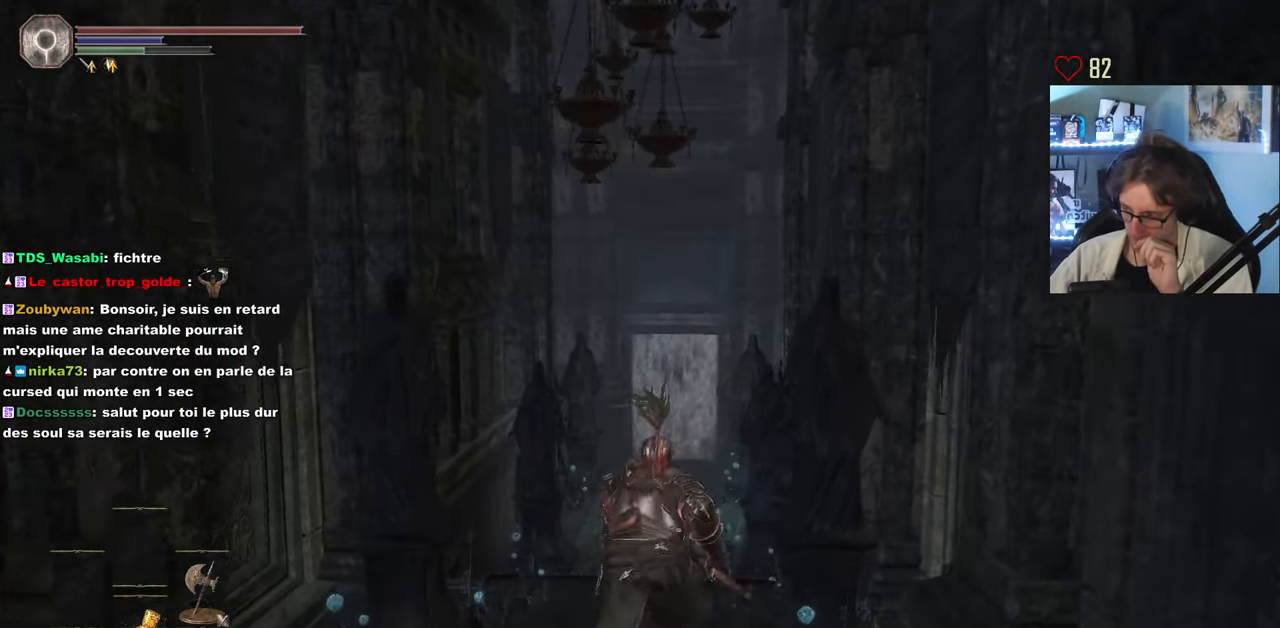
{"keys": ["space", "z"], "mouse": [], "events": []}
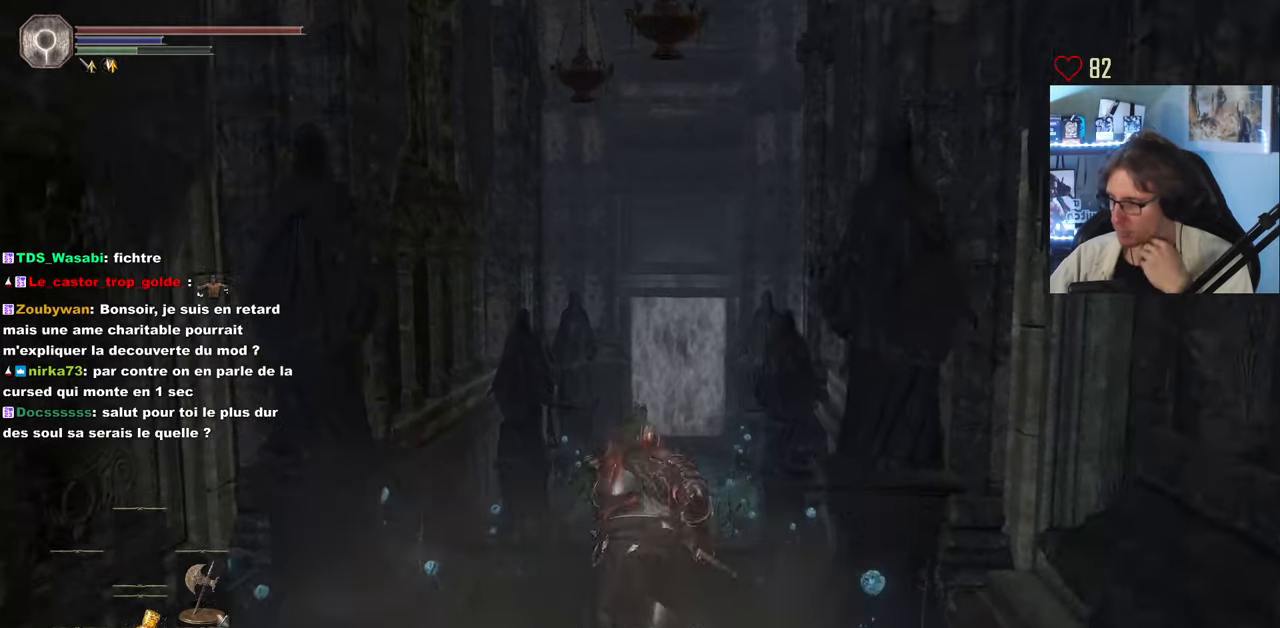
{"keys": ["space", "z"], "mouse": [], "events": []}
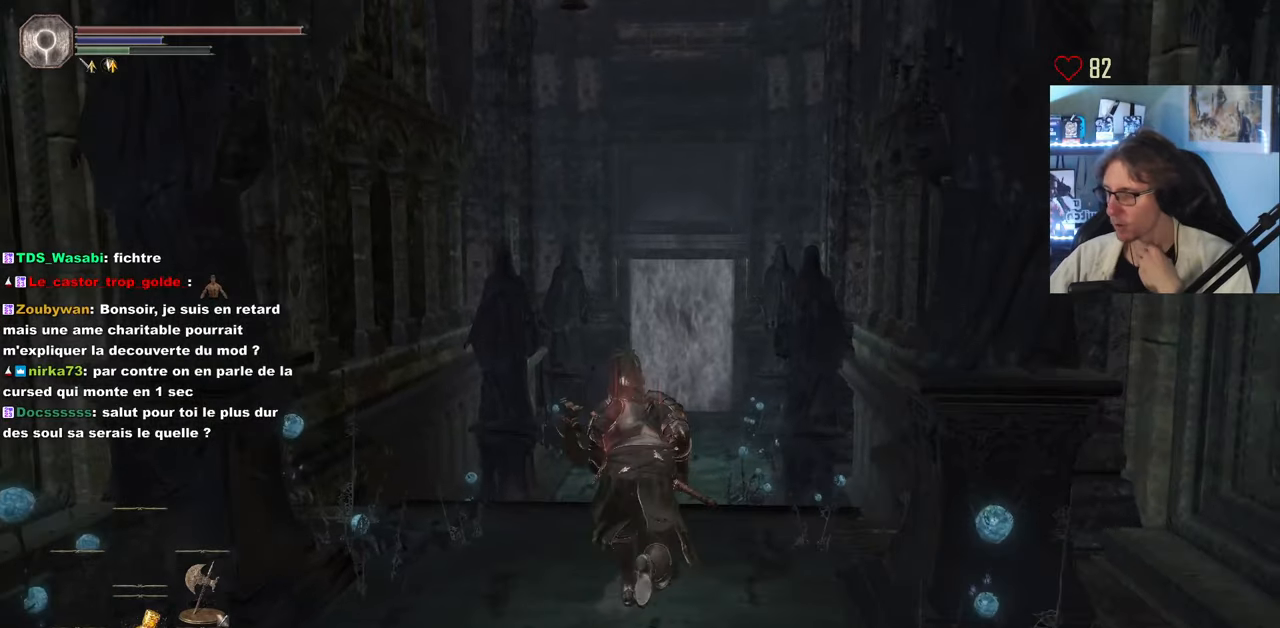
{"keys": ["d", "space", "z"], "mouse": [], "events": [[500, "d", "down"]]}
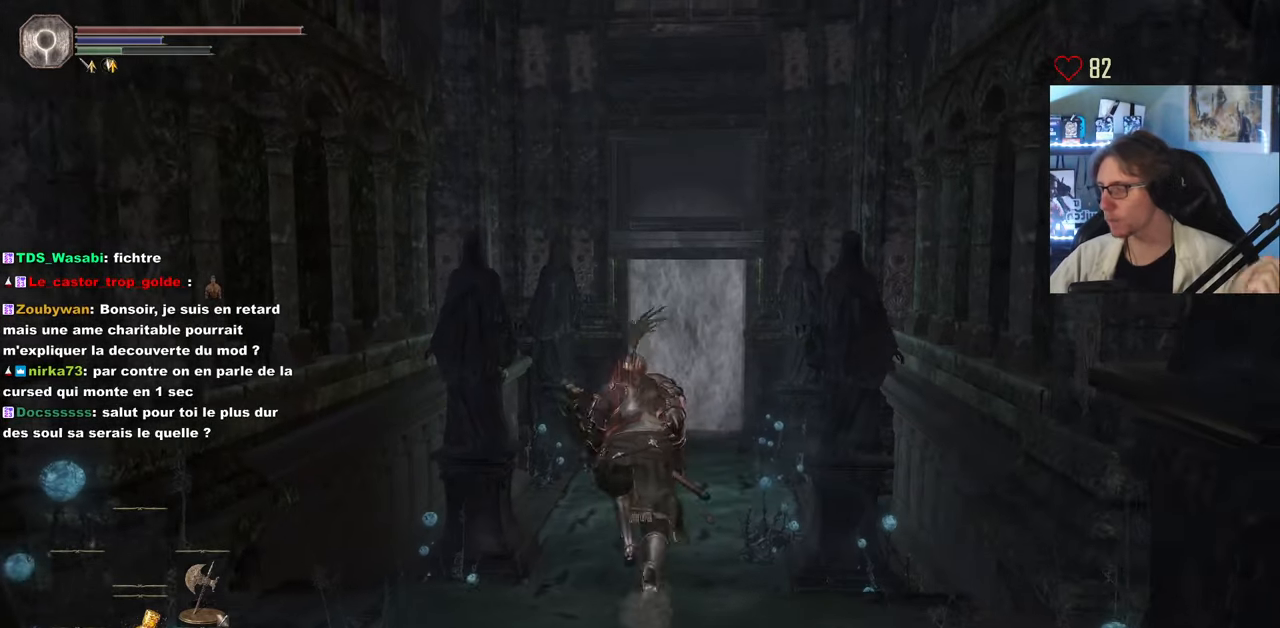
{"keys": ["space", "z"], "mouse": [], "events": [[50, "d", "up"]]}
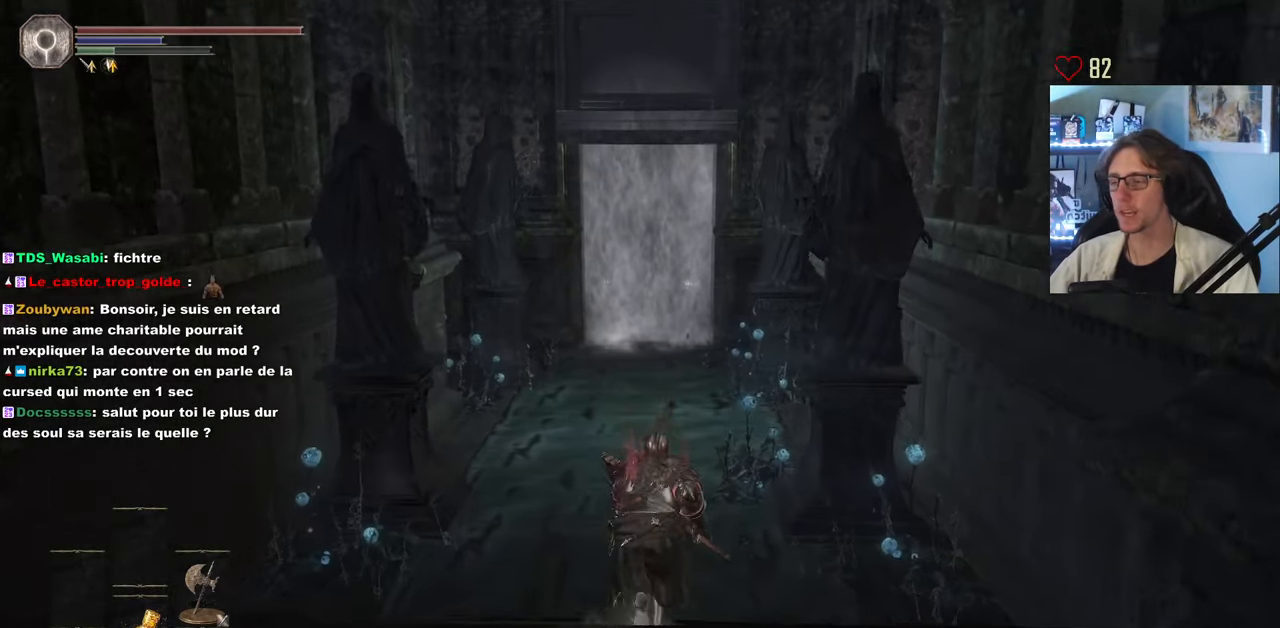
{"keys": ["space", "z"], "mouse": [], "events": []}
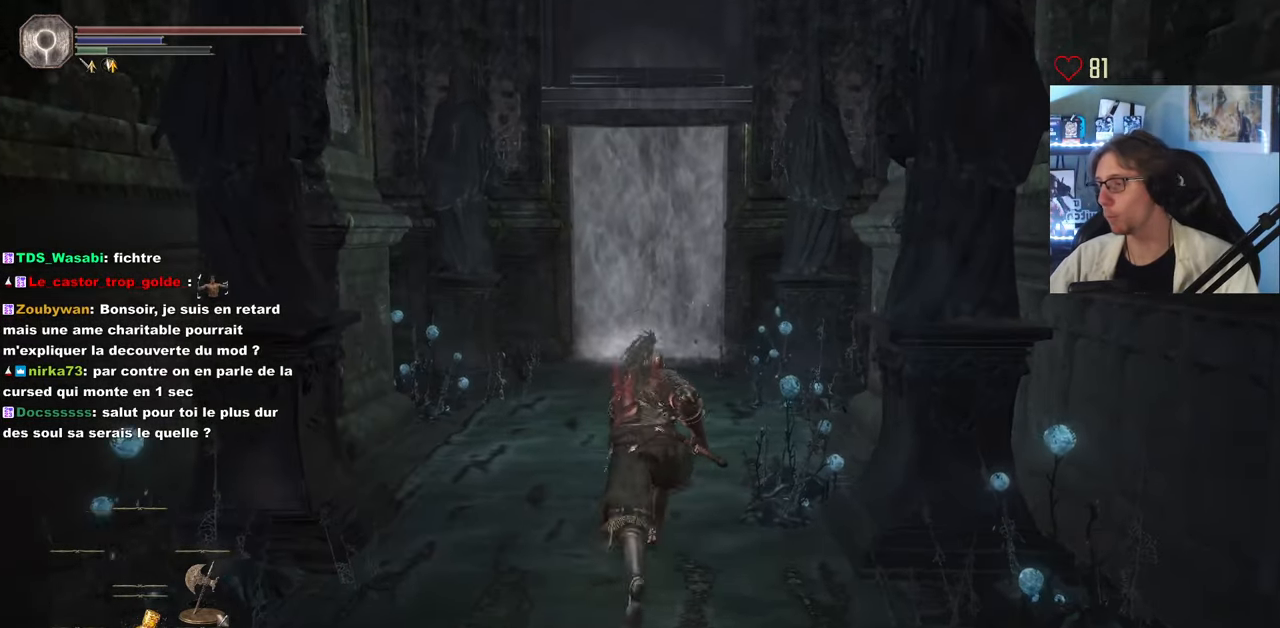
{"keys": ["space", "z"], "mouse": [], "events": [[83, "space", "up"], [166, "space", "down"]]}
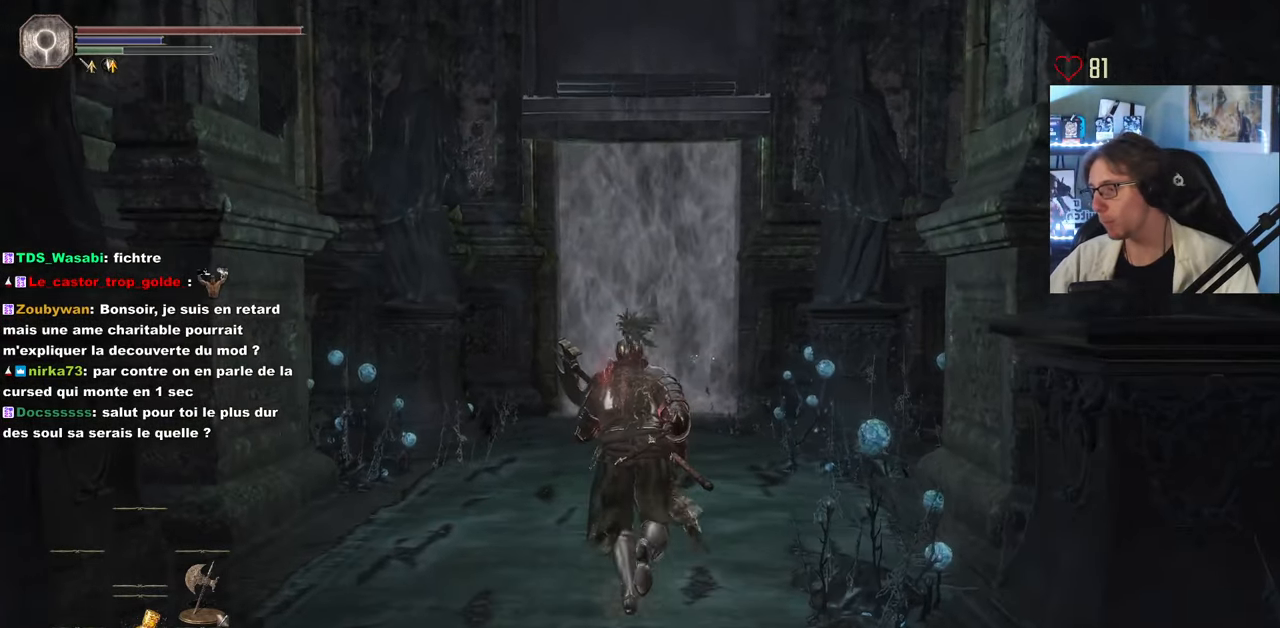
{"keys": ["space", "z"], "mouse": [], "events": []}
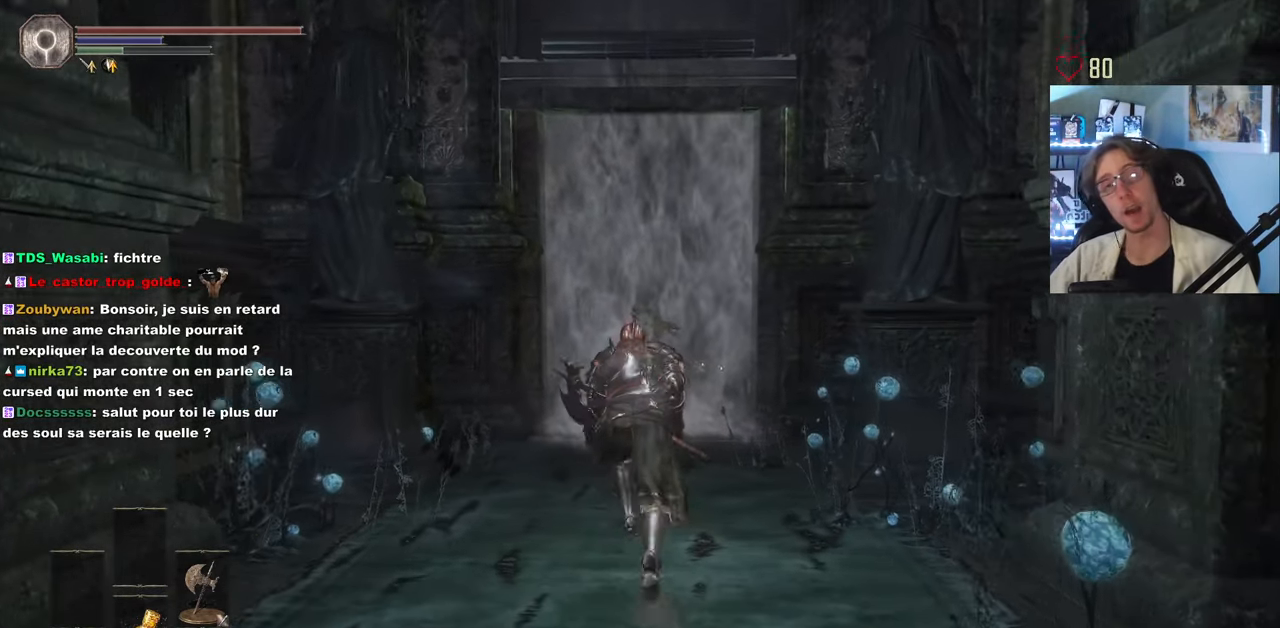
{"keys": ["space", "z"], "mouse": ["wheel"], "events": [[200, "mouse_wheel", "down"], [300, "mouse_wheel", "up"], [350, "mouse_wheel", "down"]]}
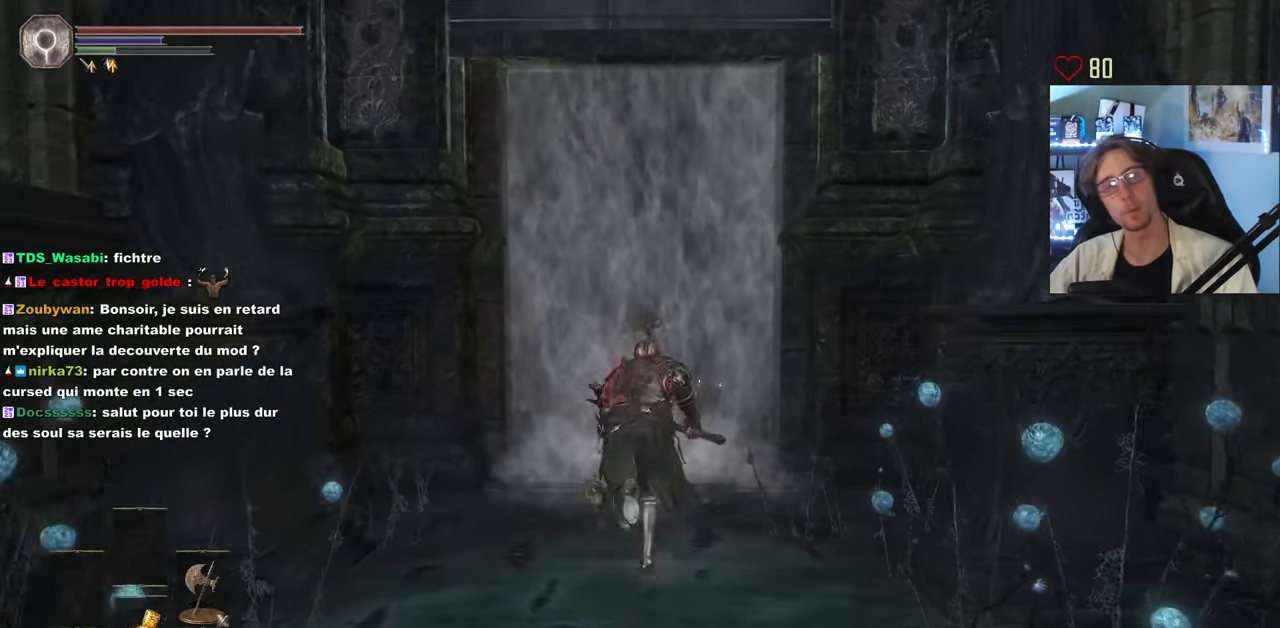
{"keys": ["space", "z"], "mouse": [], "events": [[316, "mouse_wheel", "up"], [366, "mouse_wheel", "down"], [500, "mouse_wheel", "up"]]}
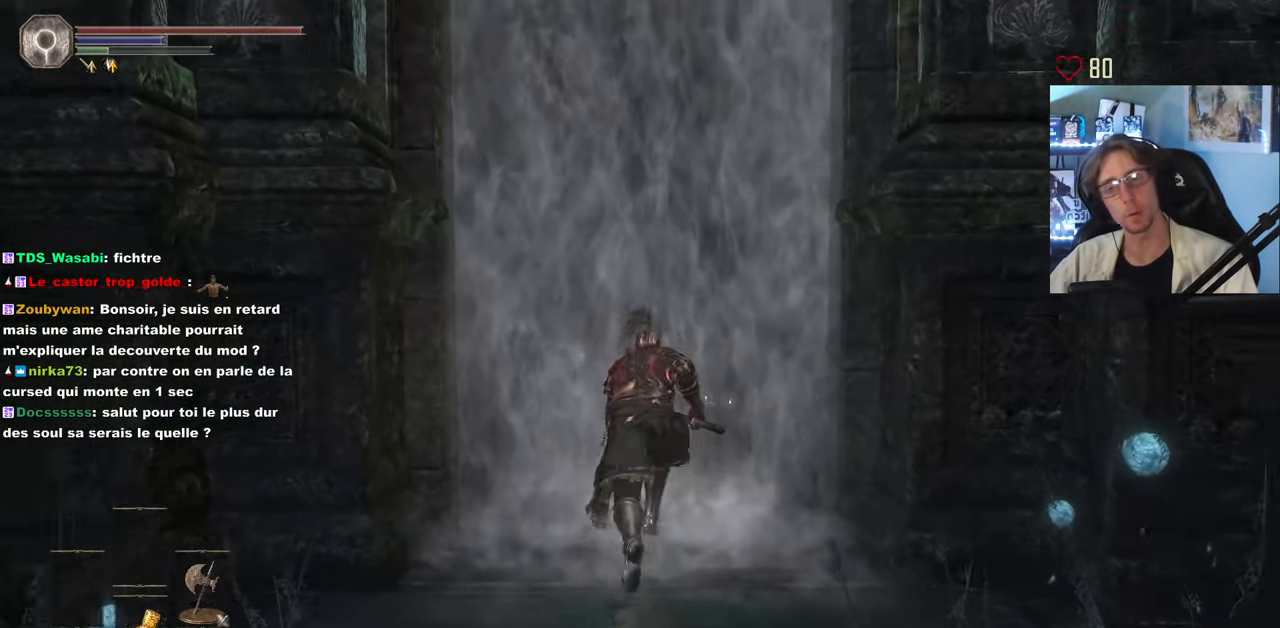
{"keys": ["space", "z"], "mouse": ["wheel"], "events": [[133, "mouse_wheel", "down"], [400, "mouse_wheel", "up"], [466, "mouse_wheel", "down"]]}
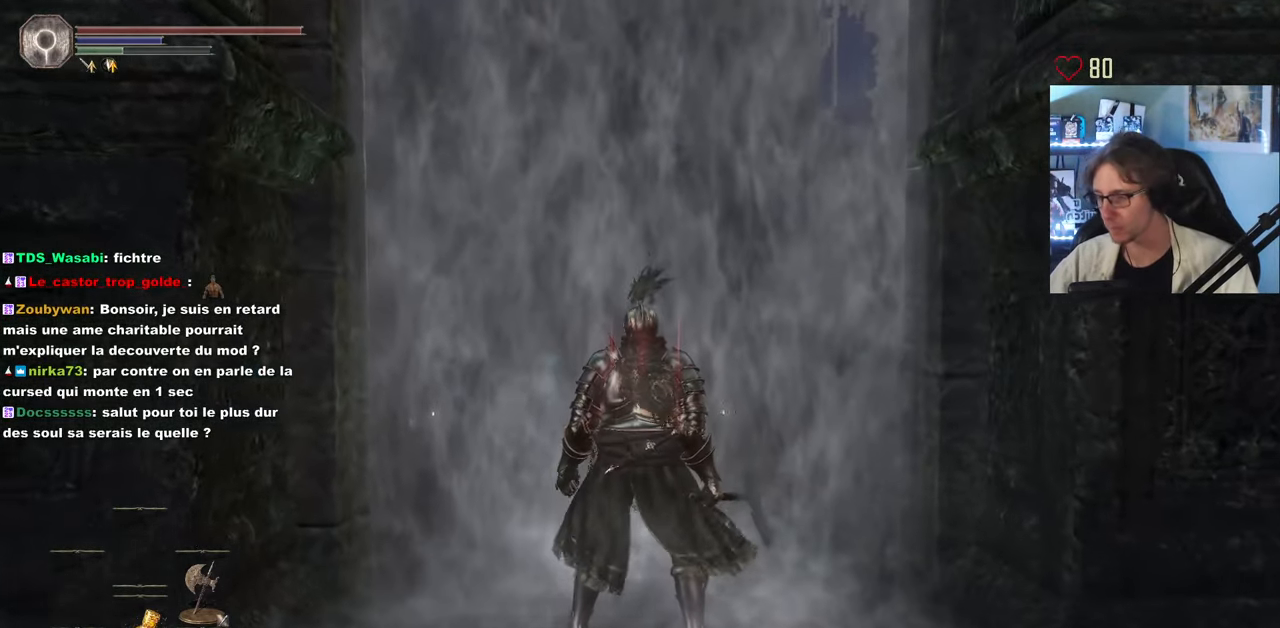
{"keys": ["space", "z"], "mouse": ["wheel"], "events": []}
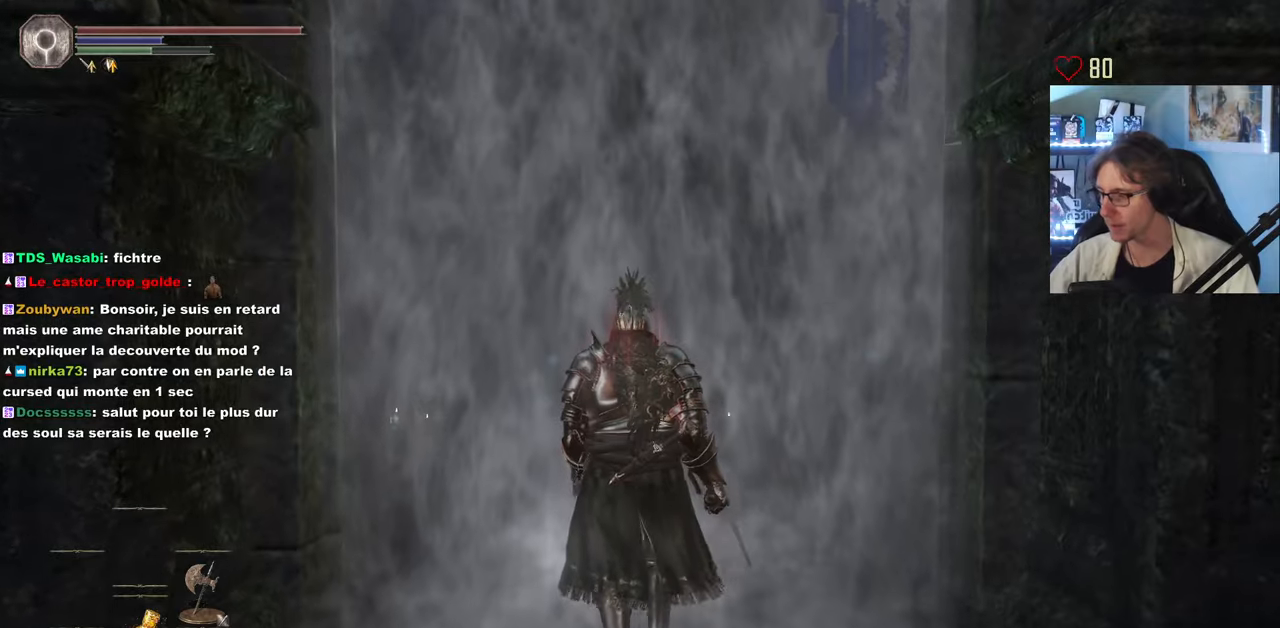
{"keys": ["space", "z"], "mouse": ["wheel"], "events": []}
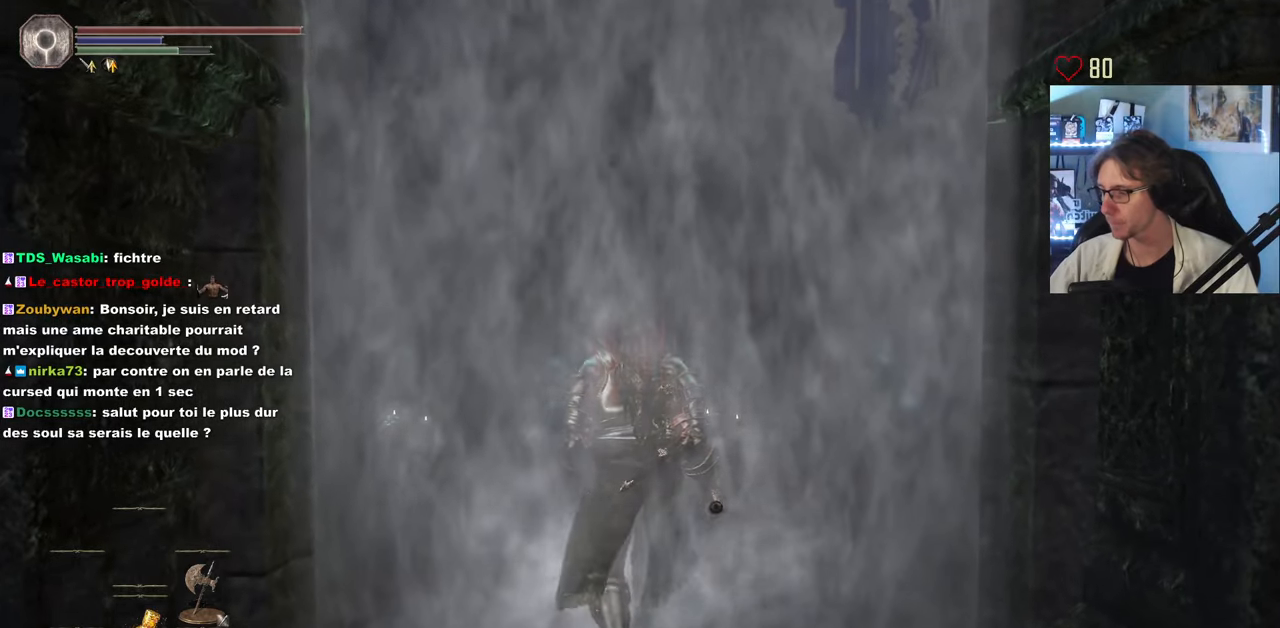
{"keys": ["space", "z"], "mouse": ["wheel"], "events": []}